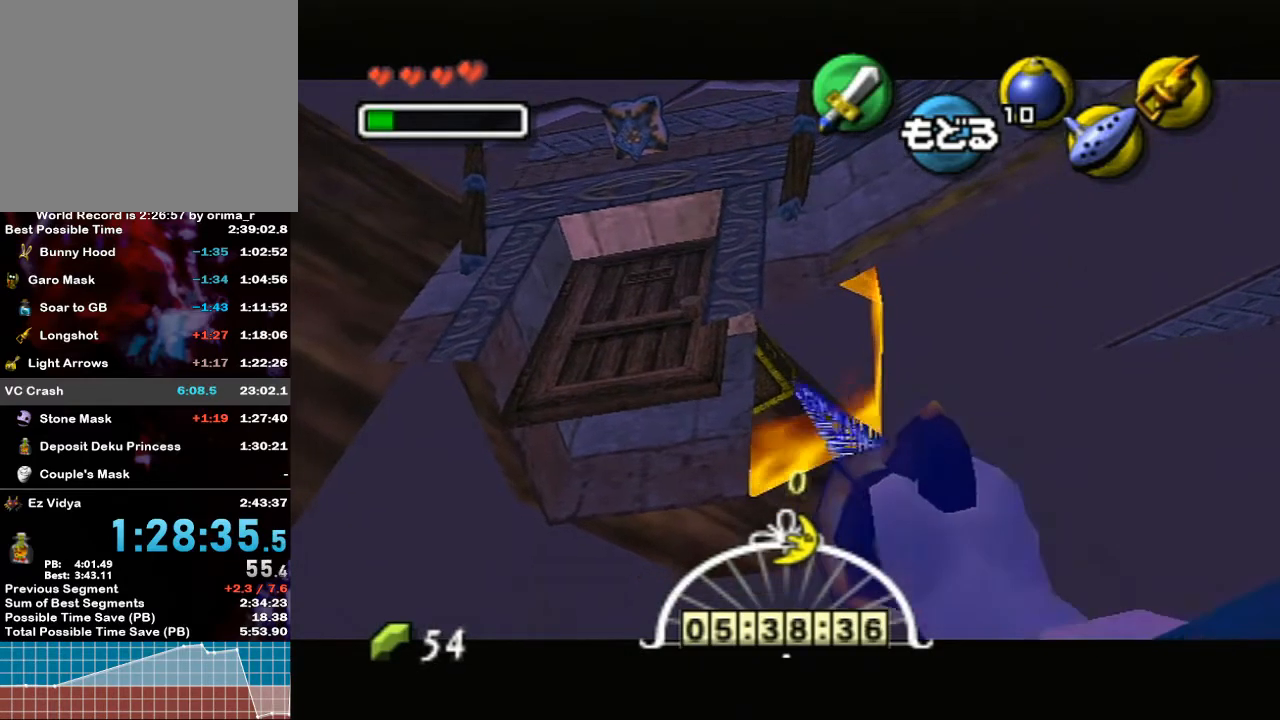
Gameplay with a controller (Nintendo layout); each line is a JSON object with the inputs held at the frame after it. "events" lists button and stick changes between this image and that frame as [ms after this image, input, new state], when the widget could be followed in between. Not read: L3 R3.
{"buttons": [], "left_stick": "center", "right_stick": "center", "events": []}
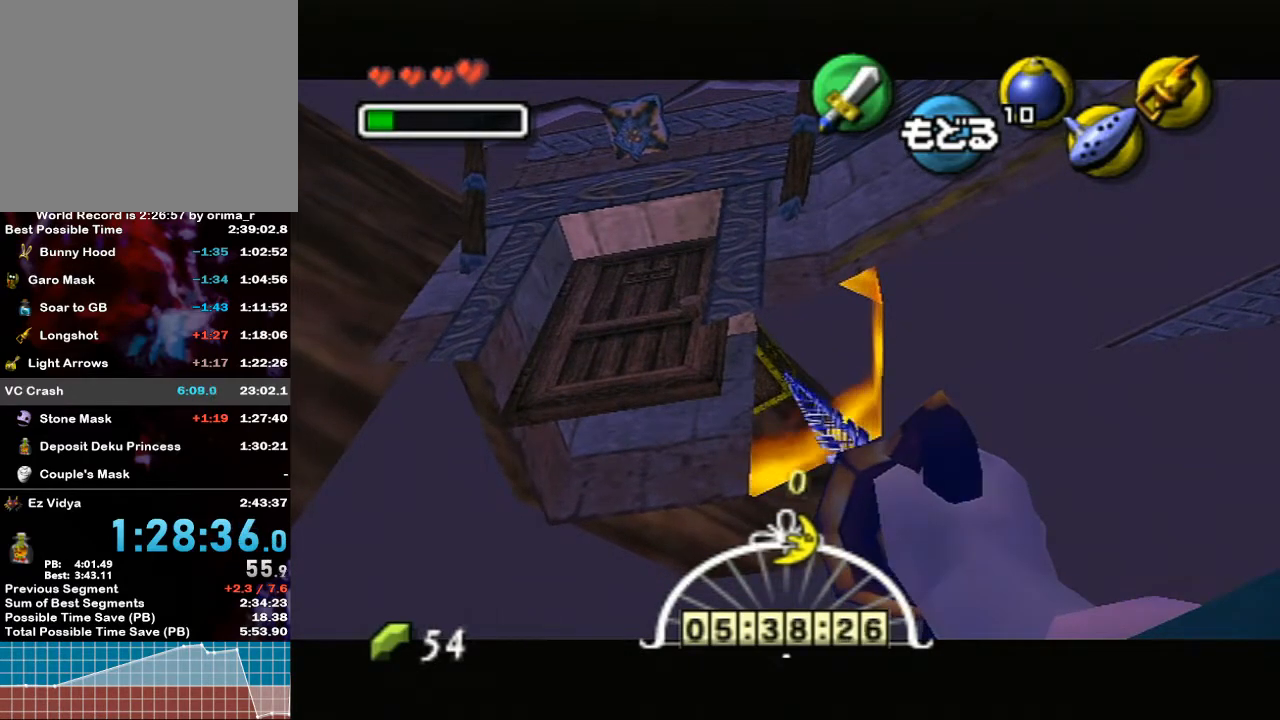
{"buttons": [], "left_stick": "center", "right_stick": "center", "events": []}
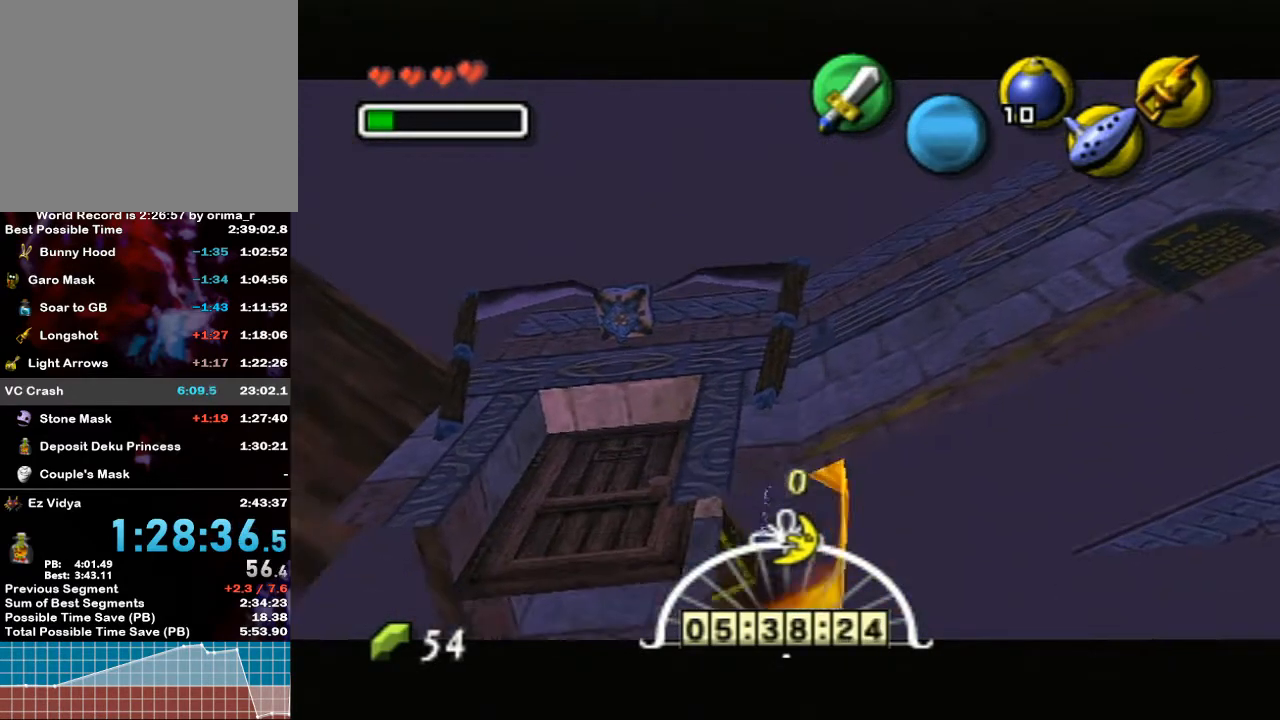
{"buttons": ["L1"], "left_stick": "center", "right_stick": "center", "events": [[333, "L1", "down"]]}
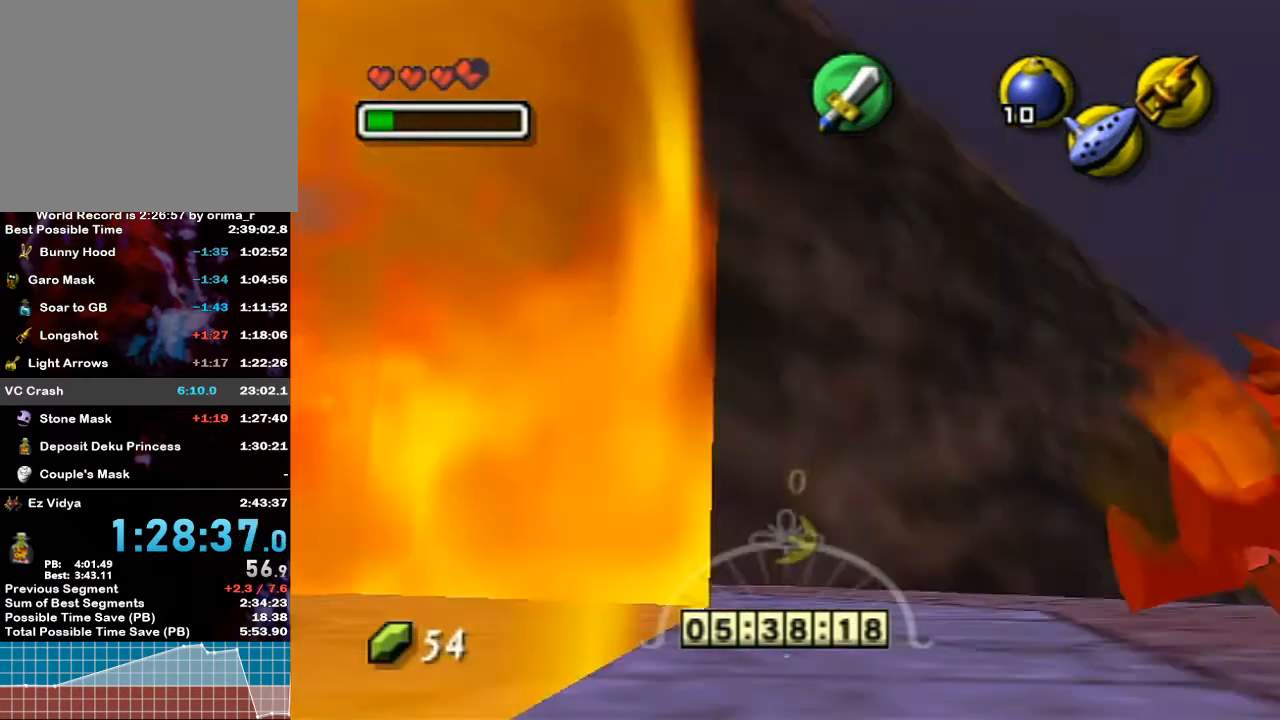
{"buttons": ["L1"], "left_stick": "center", "right_stick": "center", "events": []}
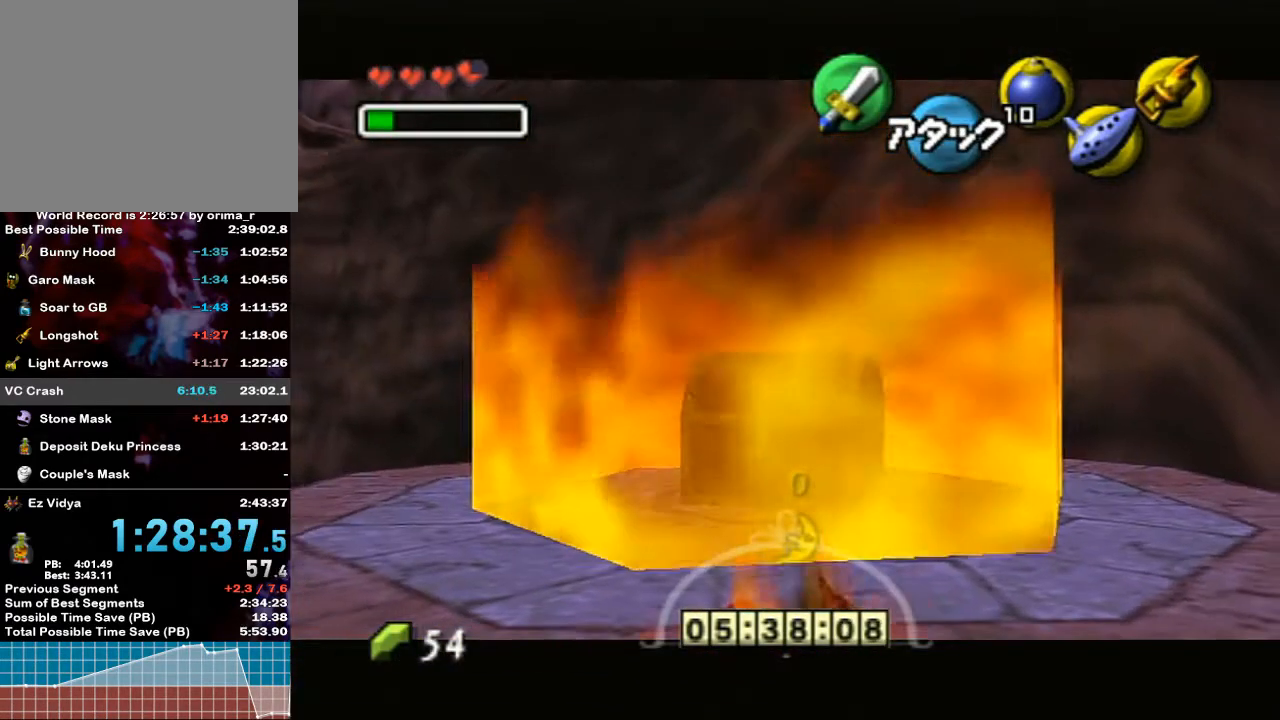
{"buttons": ["L1"], "left_stick": "up", "right_stick": "center", "events": [[300, "left_stick", "up"]]}
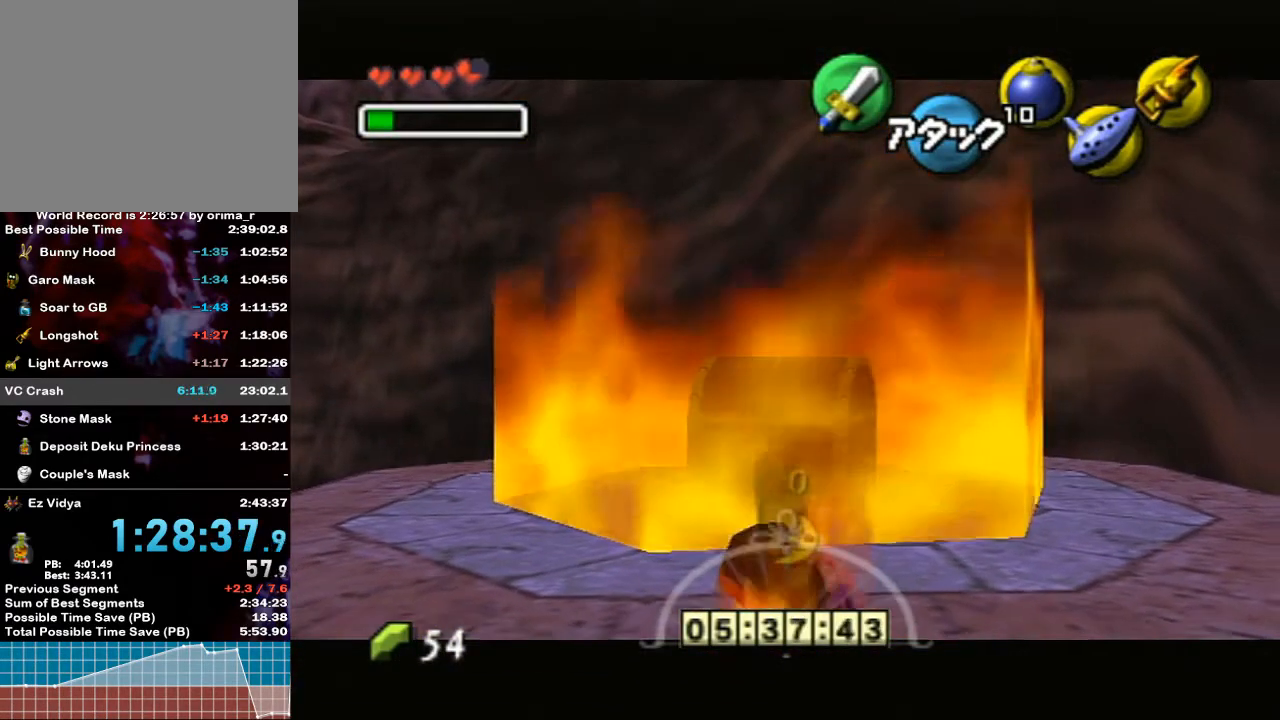
{"buttons": ["L1"], "left_stick": "up", "right_stick": "center", "events": []}
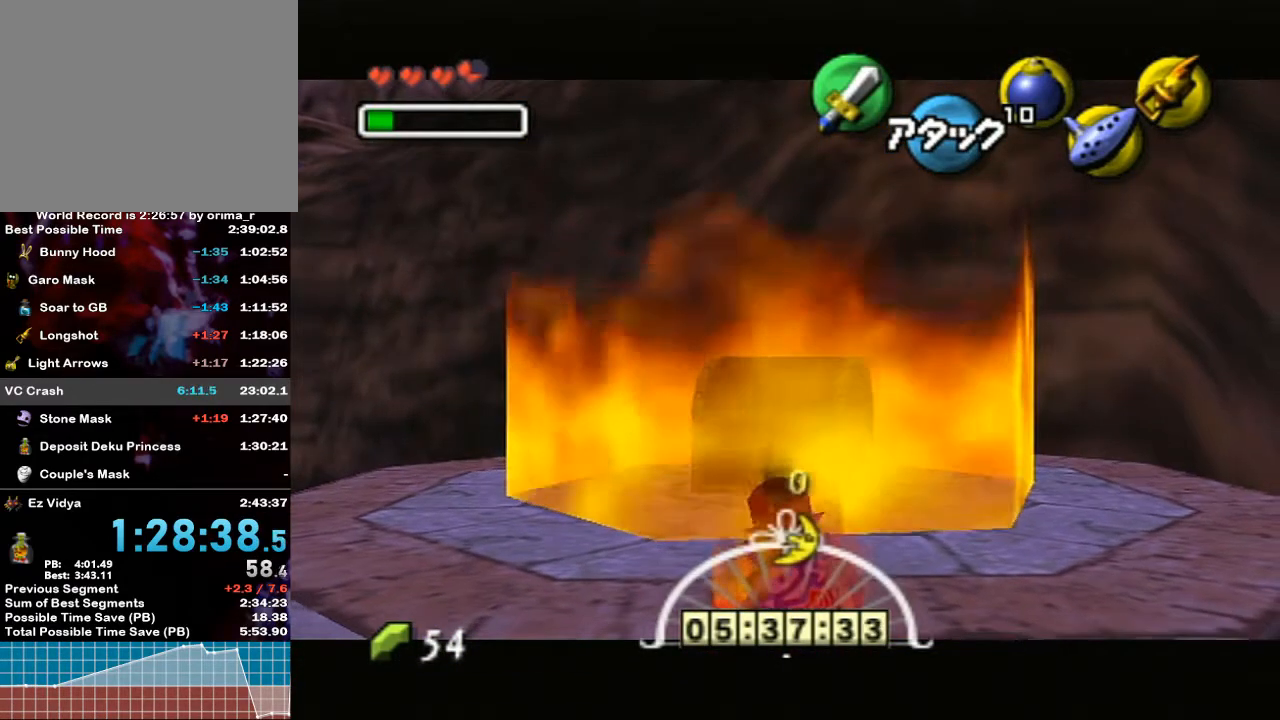
{"buttons": ["L1", "R1"], "left_stick": "down-left", "right_stick": "center", "events": [[267, "left_stick", "center"], [300, "R1", "down"], [300, "Y", "down"], [467, "left_stick", "down-left"], [500, "Y", "up"]]}
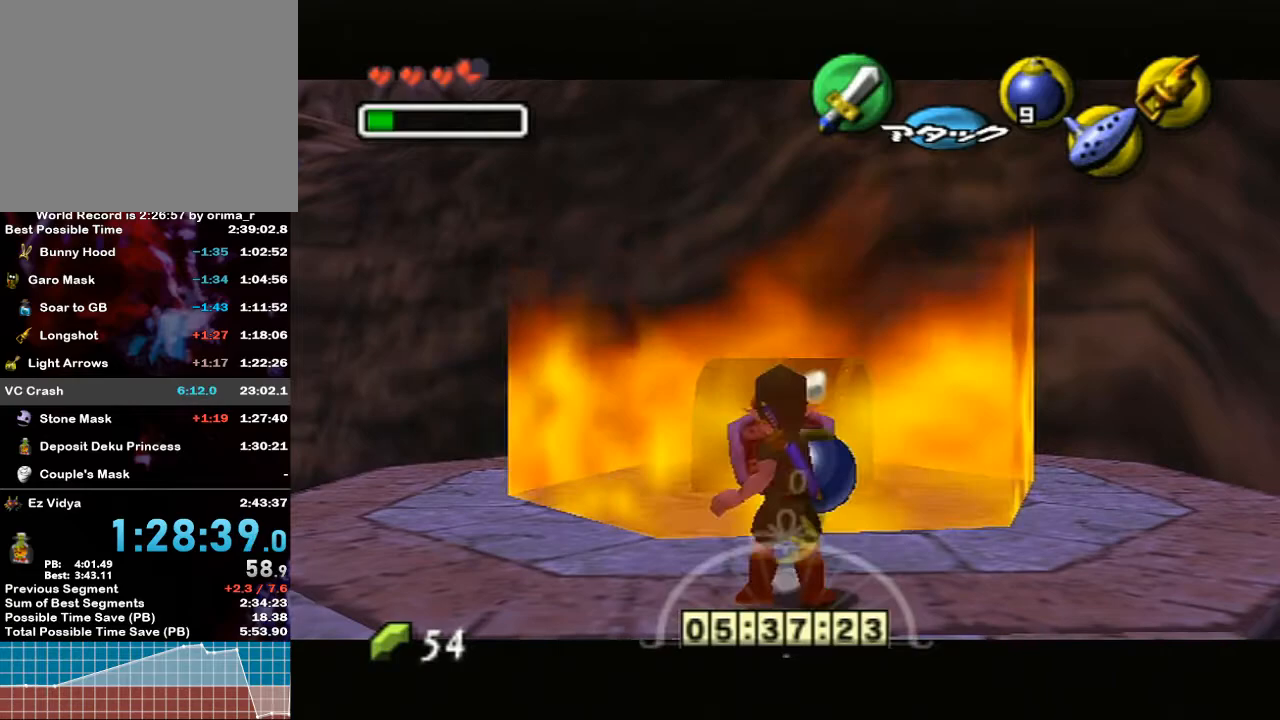
{"buttons": ["L1"], "left_stick": "down", "right_stick": "center", "events": [[50, "R1", "up"], [417, "left_stick", "down"]]}
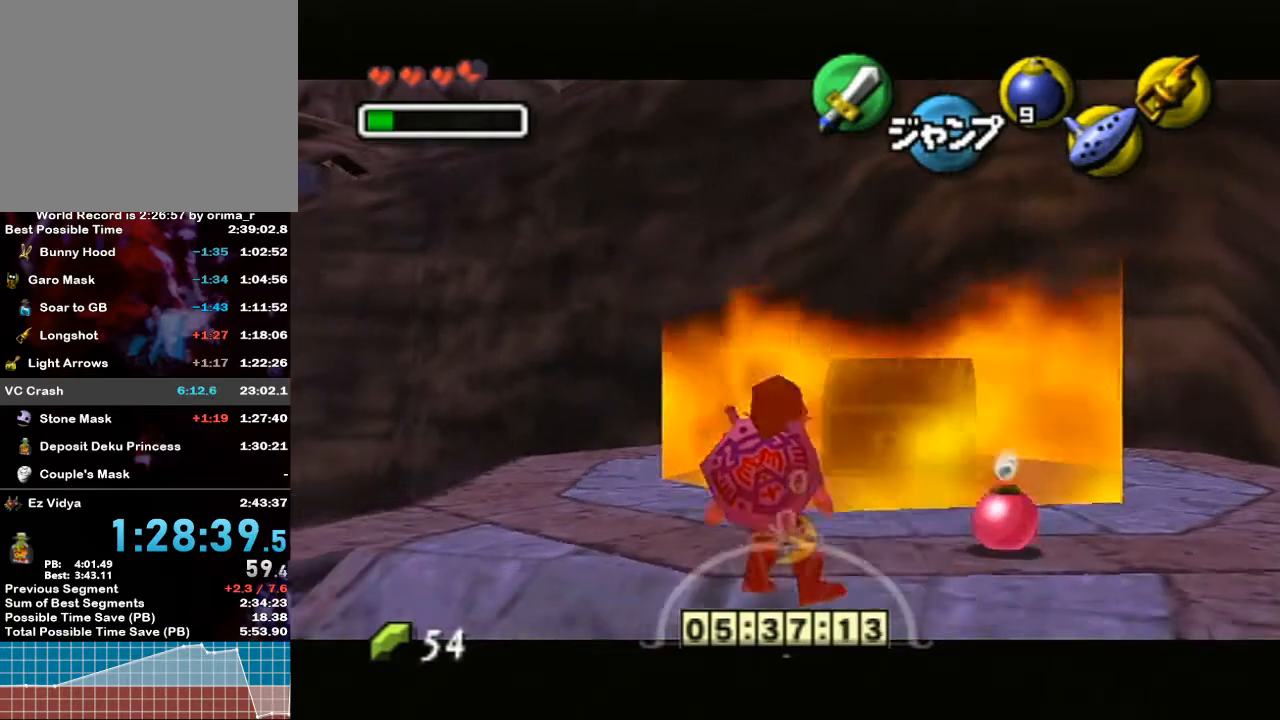
{"buttons": ["X", "L1", "R1"], "left_stick": "center", "right_stick": "center", "events": [[17, "R1", "down"], [17, "X", "down"], [100, "left_stick", "center"]]}
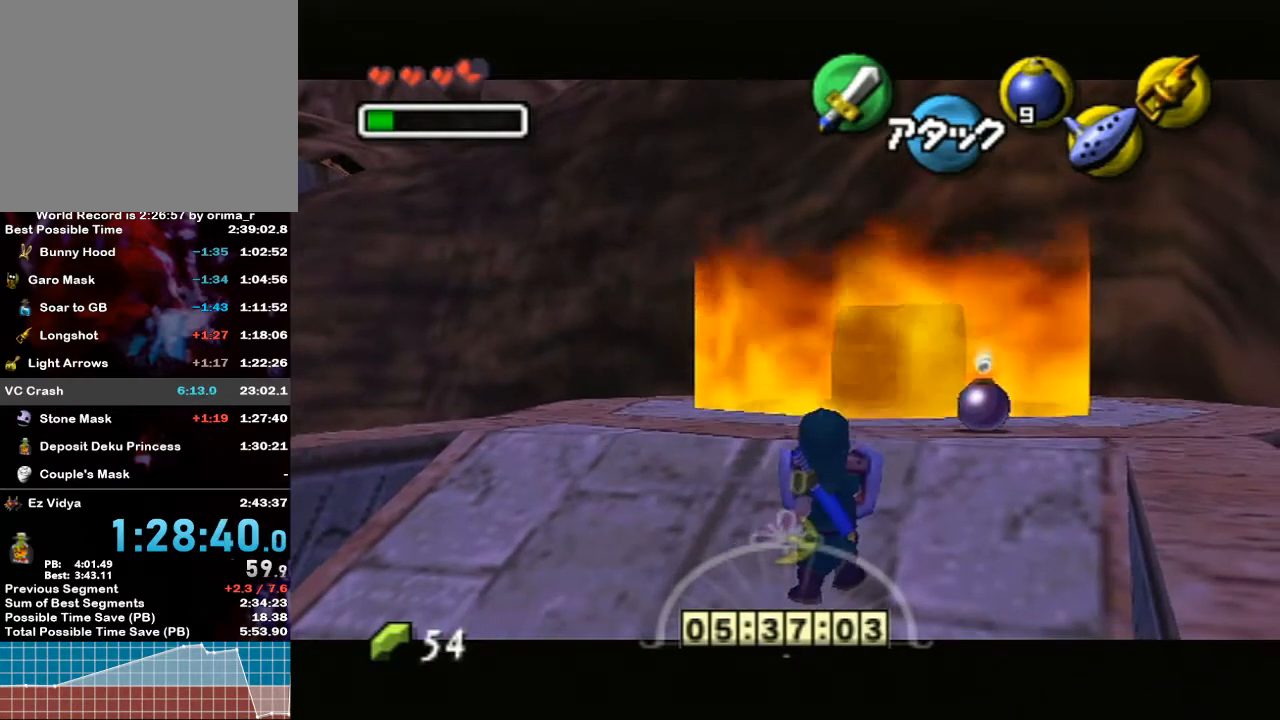
{"buttons": ["L1"], "left_stick": "up", "right_stick": "center", "events": [[117, "R1", "up"], [117, "X", "up"], [483, "left_stick", "up"]]}
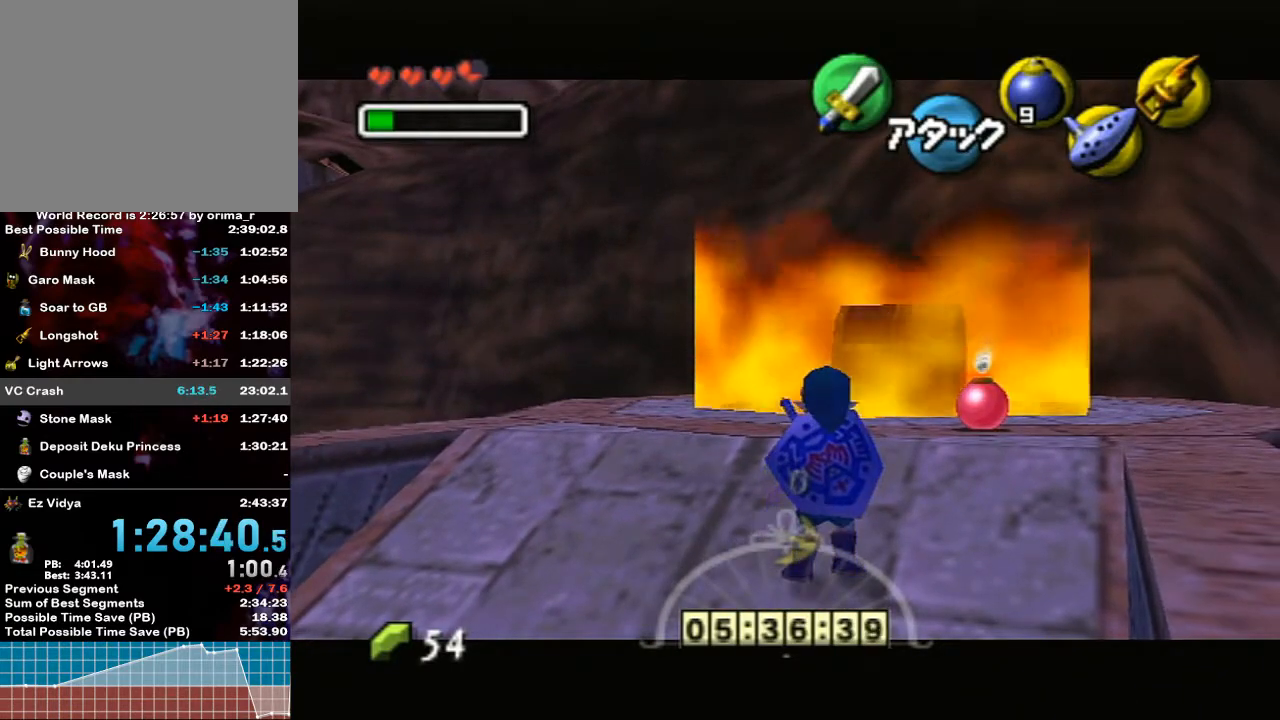
{"buttons": ["L1"], "left_stick": "center", "right_stick": "center", "events": [[233, "left_stick", "center"]]}
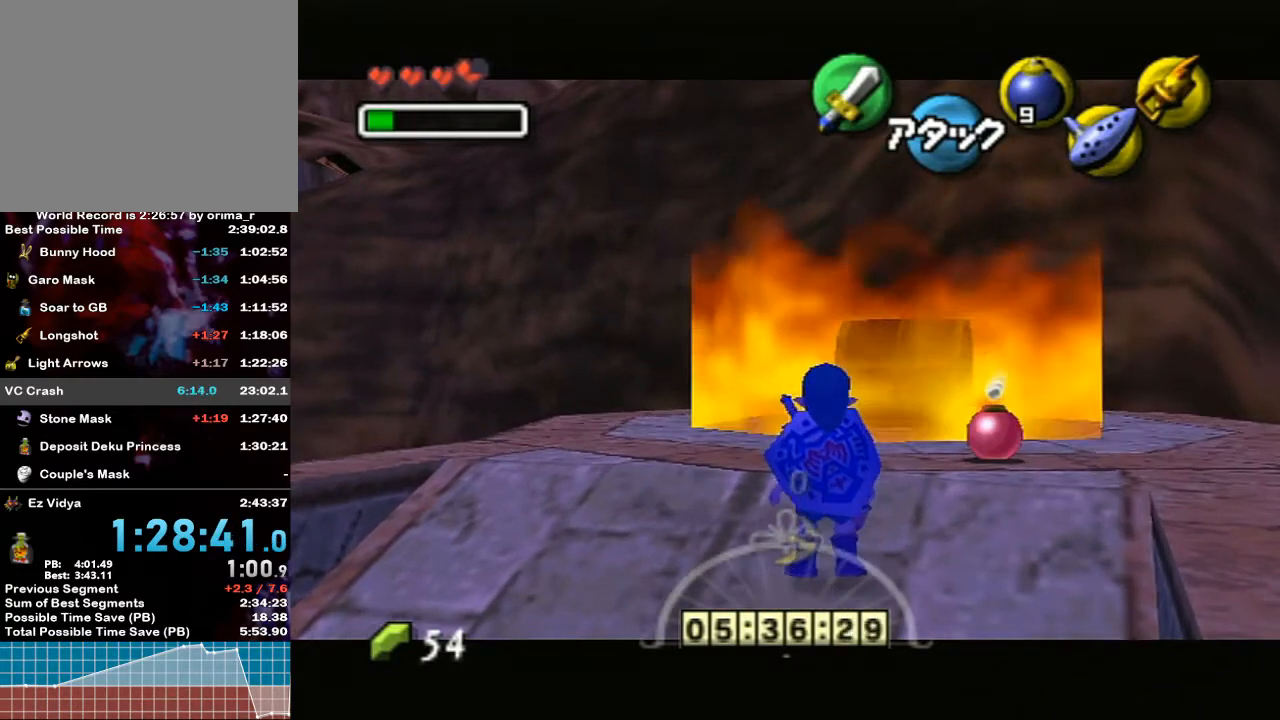
{"buttons": ["L1"], "left_stick": "center", "right_stick": "center", "events": []}
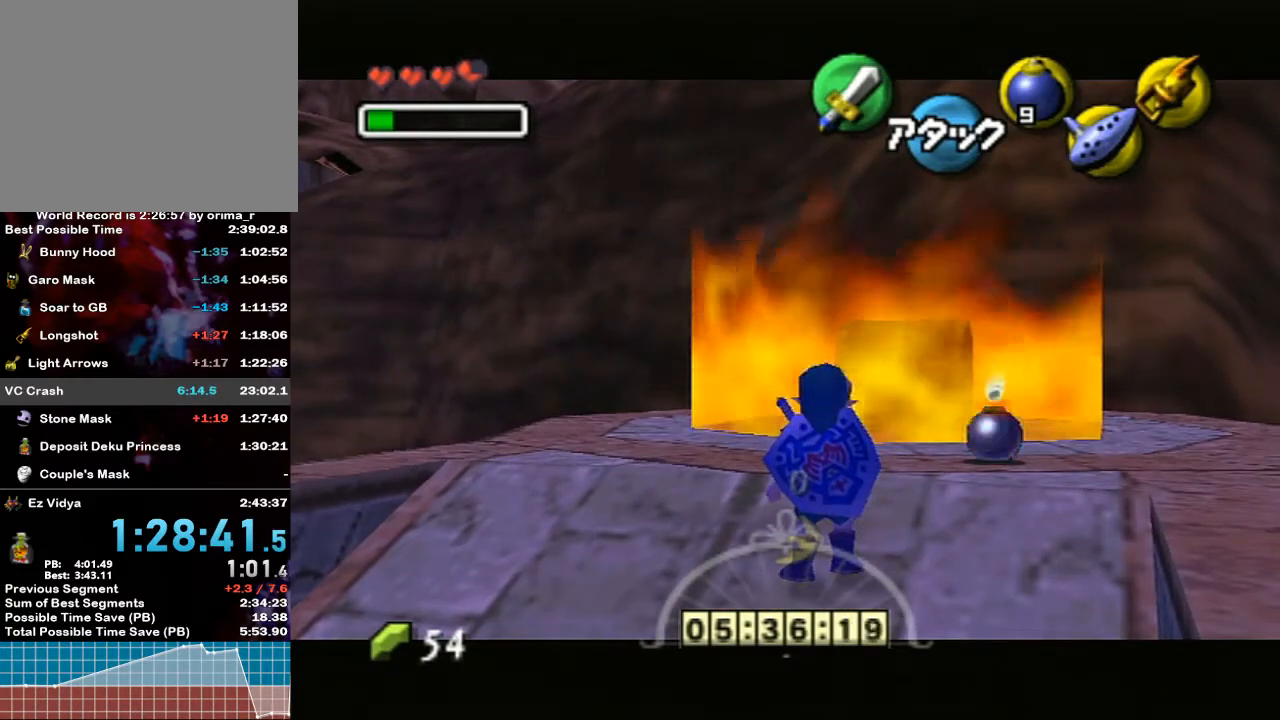
{"buttons": ["L1"], "left_stick": "down-left", "right_stick": "center", "events": [[267, "A", "down"], [333, "left_stick", "down-left"], [350, "A", "up"]]}
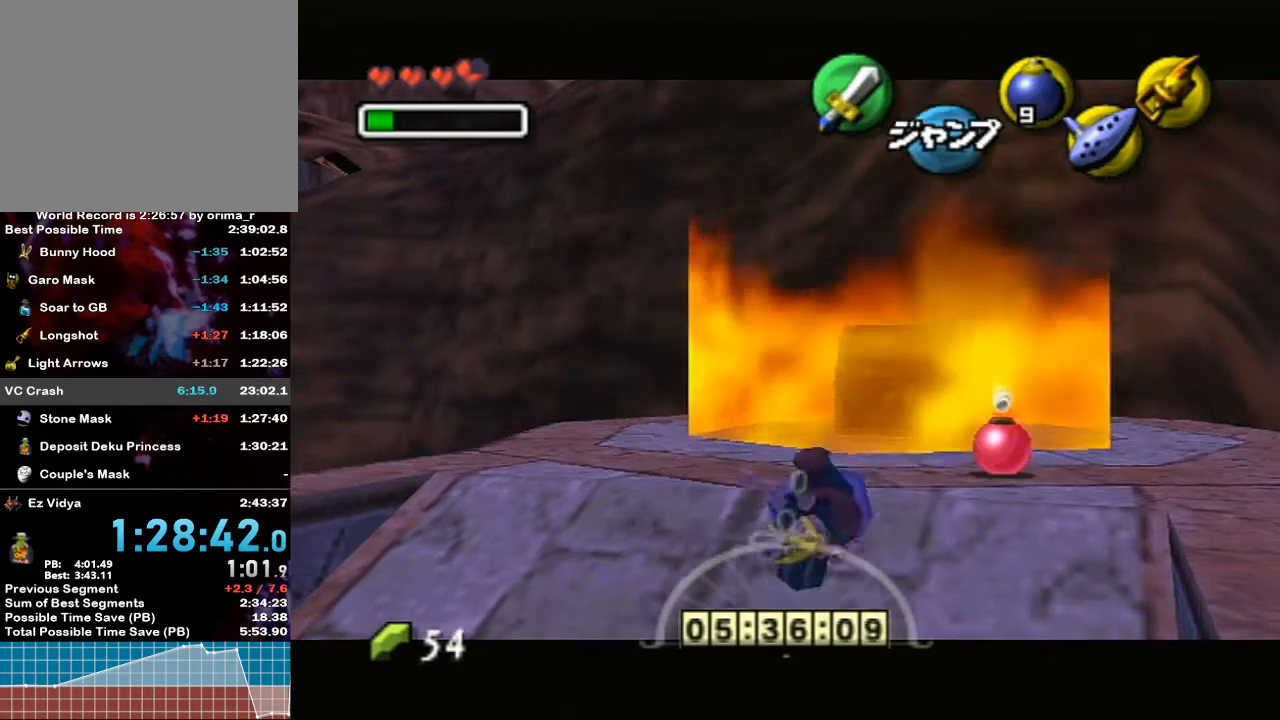
{"buttons": ["L1"], "left_stick": "down-left", "right_stick": "center", "events": [[333, "START", "down"], [383, "START", "up"]]}
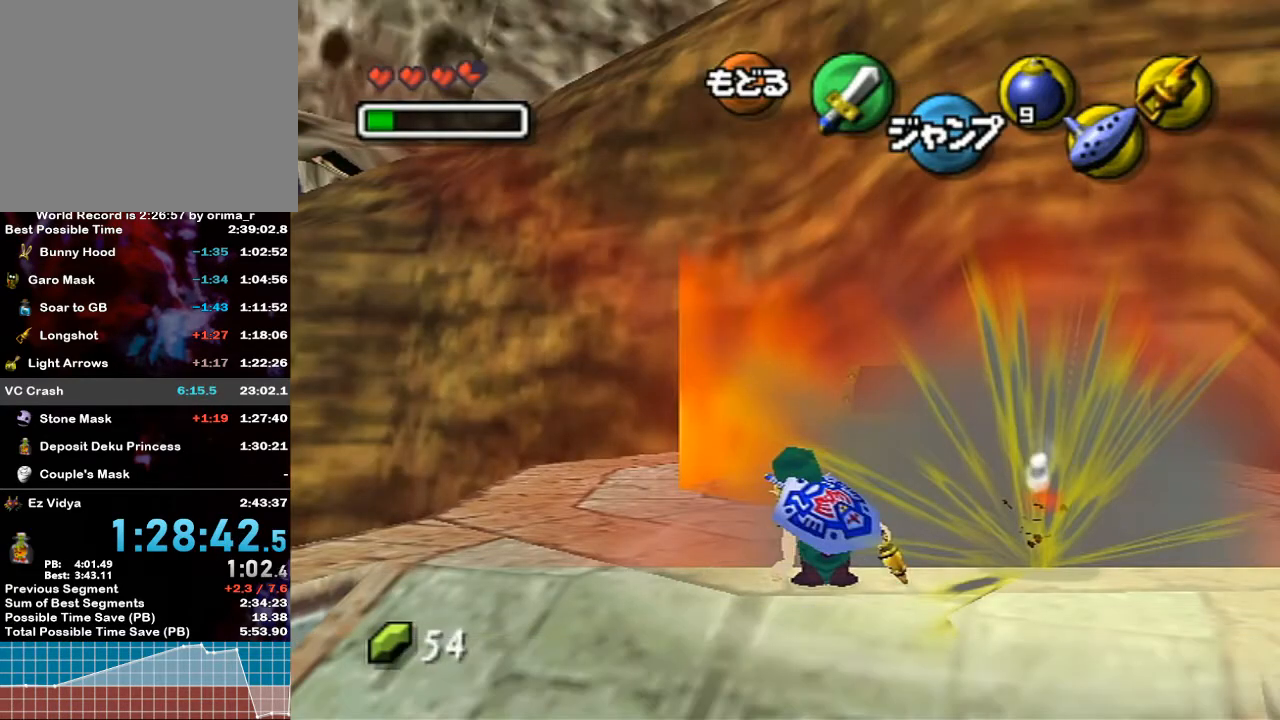
{"buttons": ["L1"], "left_stick": "down-left", "right_stick": "center", "events": []}
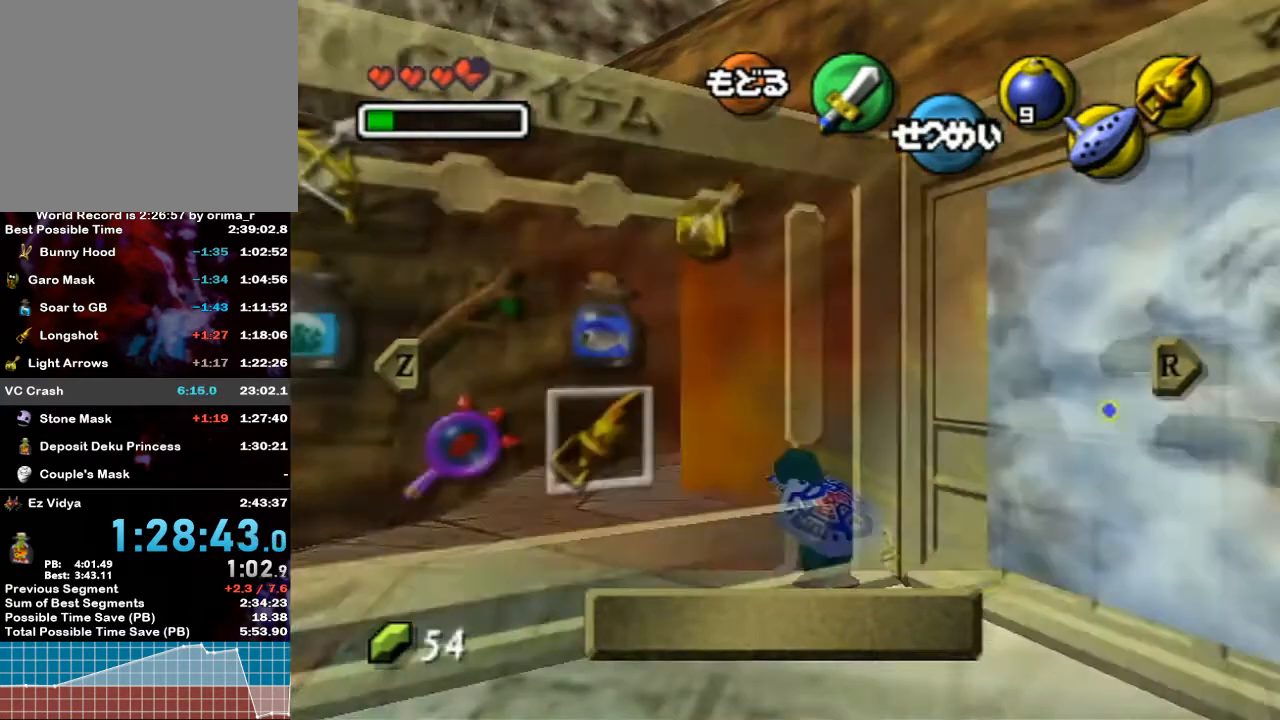
{"buttons": ["X", "L1"], "left_stick": "down-left", "right_stick": "center", "events": [[167, "START", "down"], [233, "START", "up"], [450, "X", "down"]]}
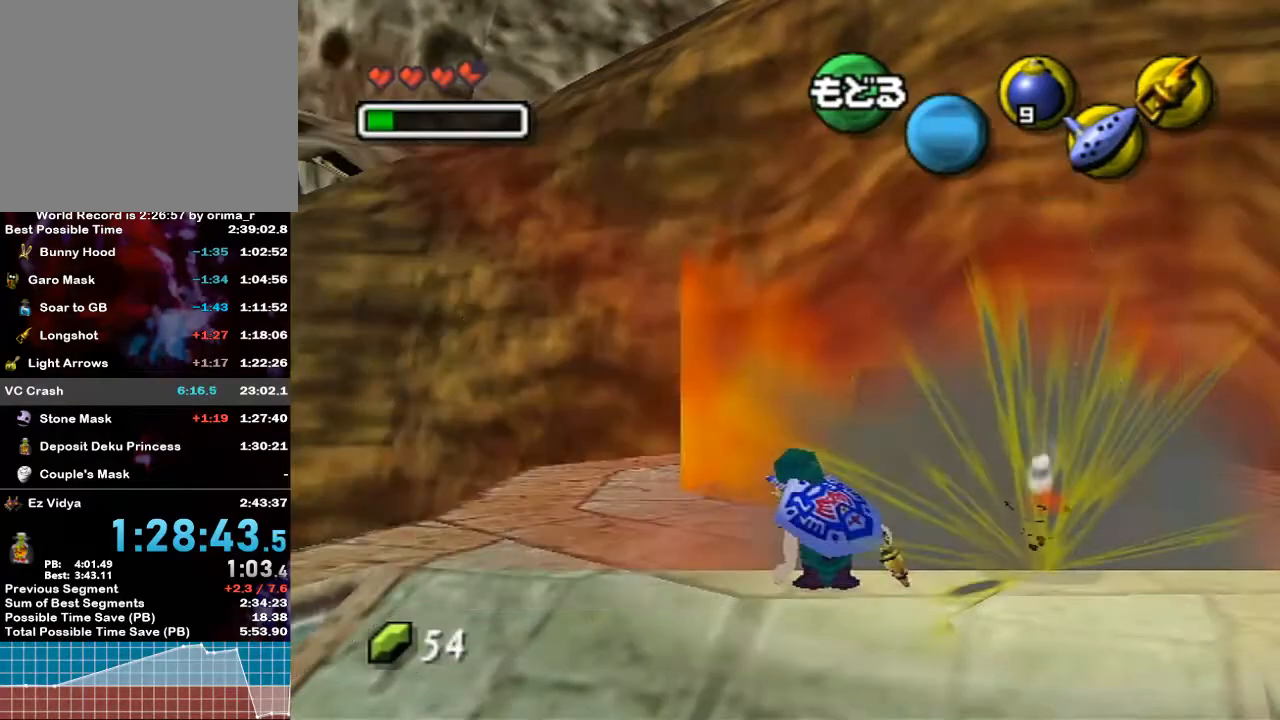
{"buttons": ["L1"], "left_stick": "down-left", "right_stick": "center", "events": [[17, "X", "up"], [167, "R1", "down"], [200, "R1", "up"], [333, "START", "down"], [417, "START", "up"]]}
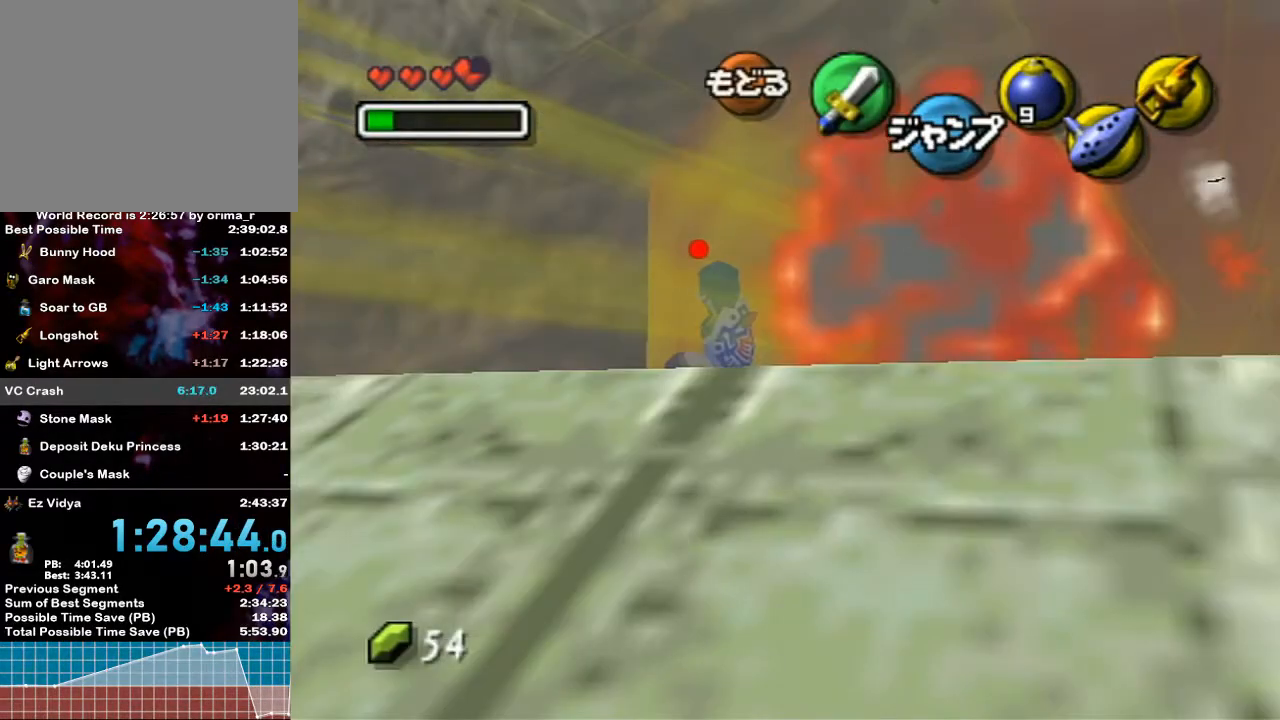
{"buttons": [], "left_stick": "center", "right_stick": "center", "events": [[333, "L1", "up"], [367, "left_stick", "center"]]}
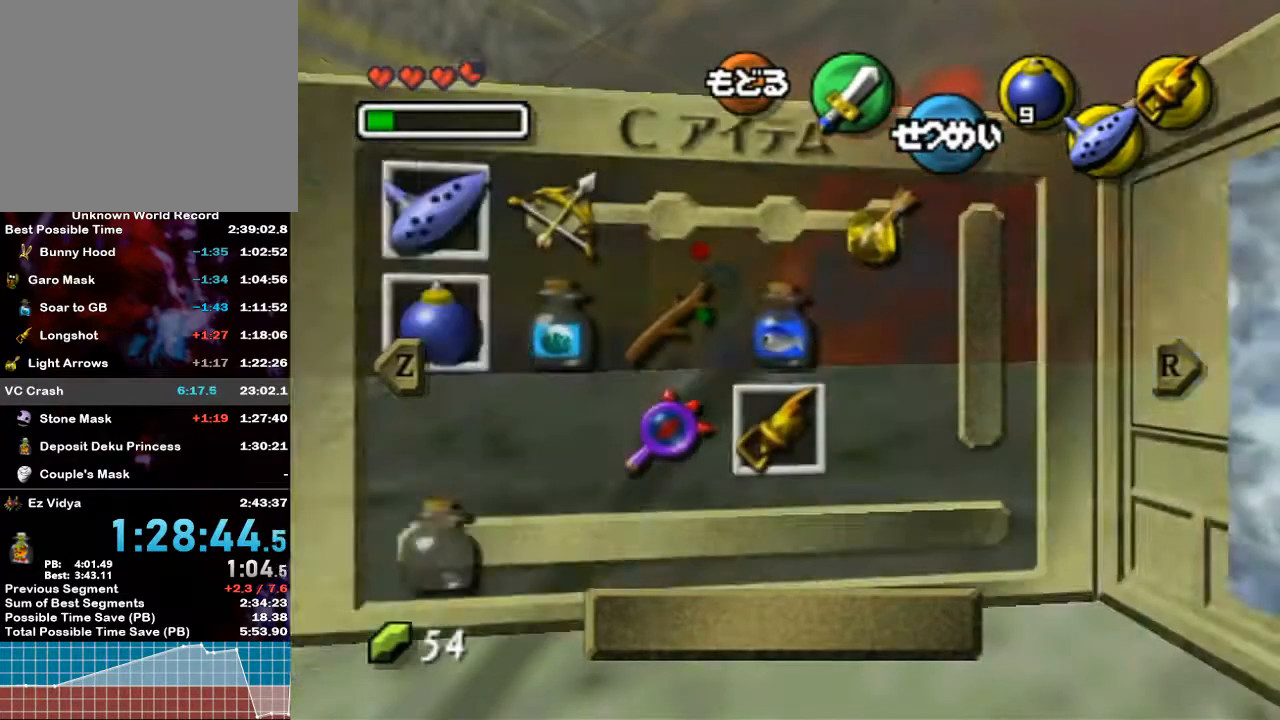
{"buttons": [], "left_stick": "center", "right_stick": "center", "events": [[200, "START", "down"], [300, "START", "up"]]}
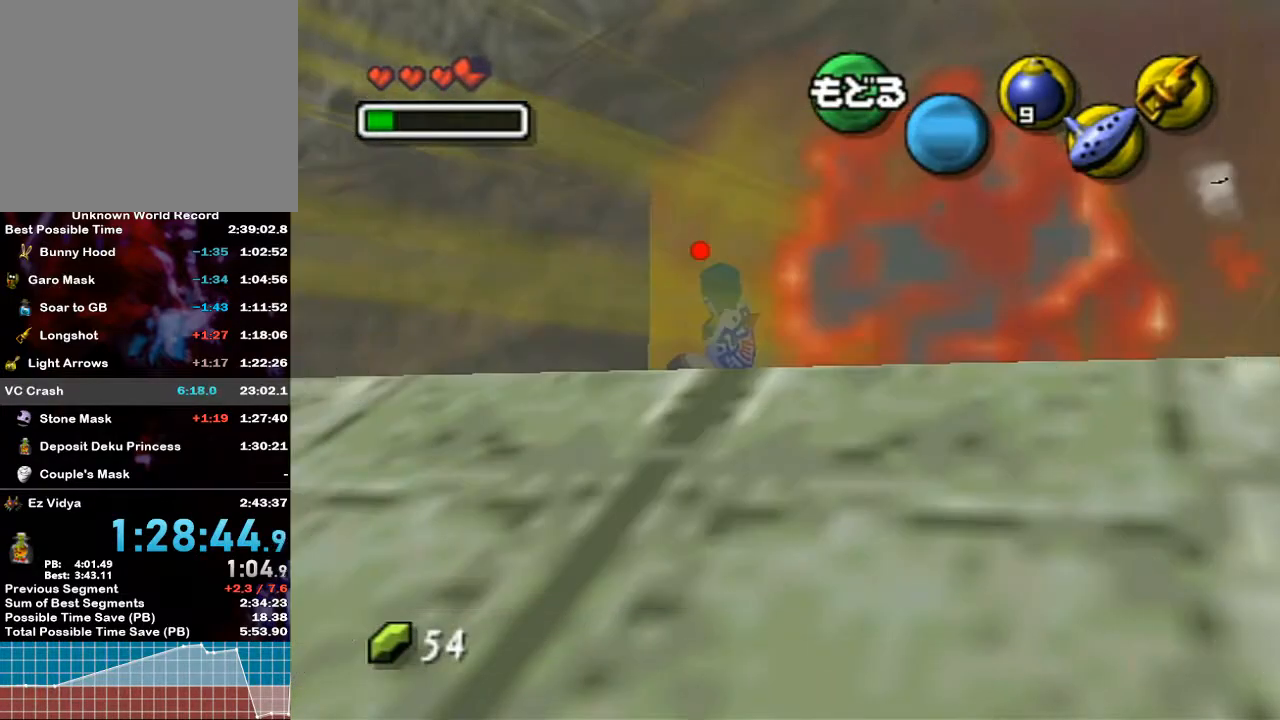
{"buttons": [], "left_stick": "center", "right_stick": "center", "events": []}
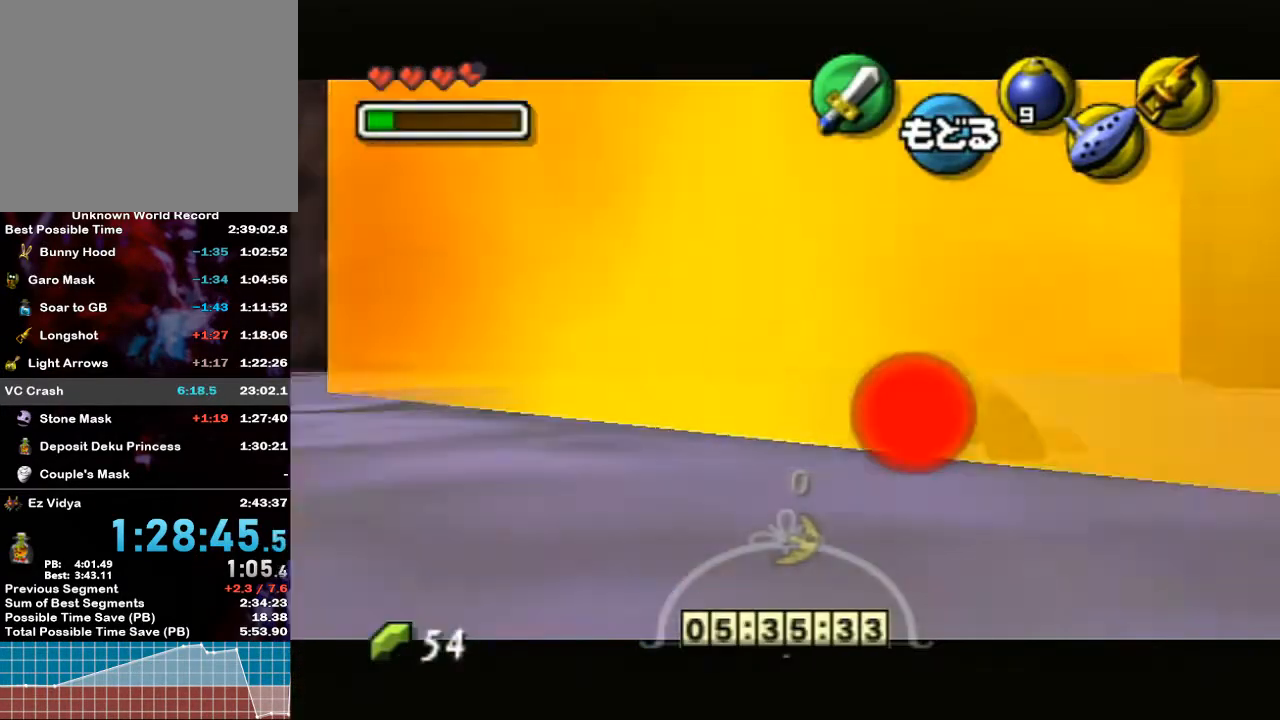
{"buttons": ["X"], "left_stick": "down-right", "right_stick": "center", "events": [[17, "left_stick", "down-right"], [167, "X", "down"]]}
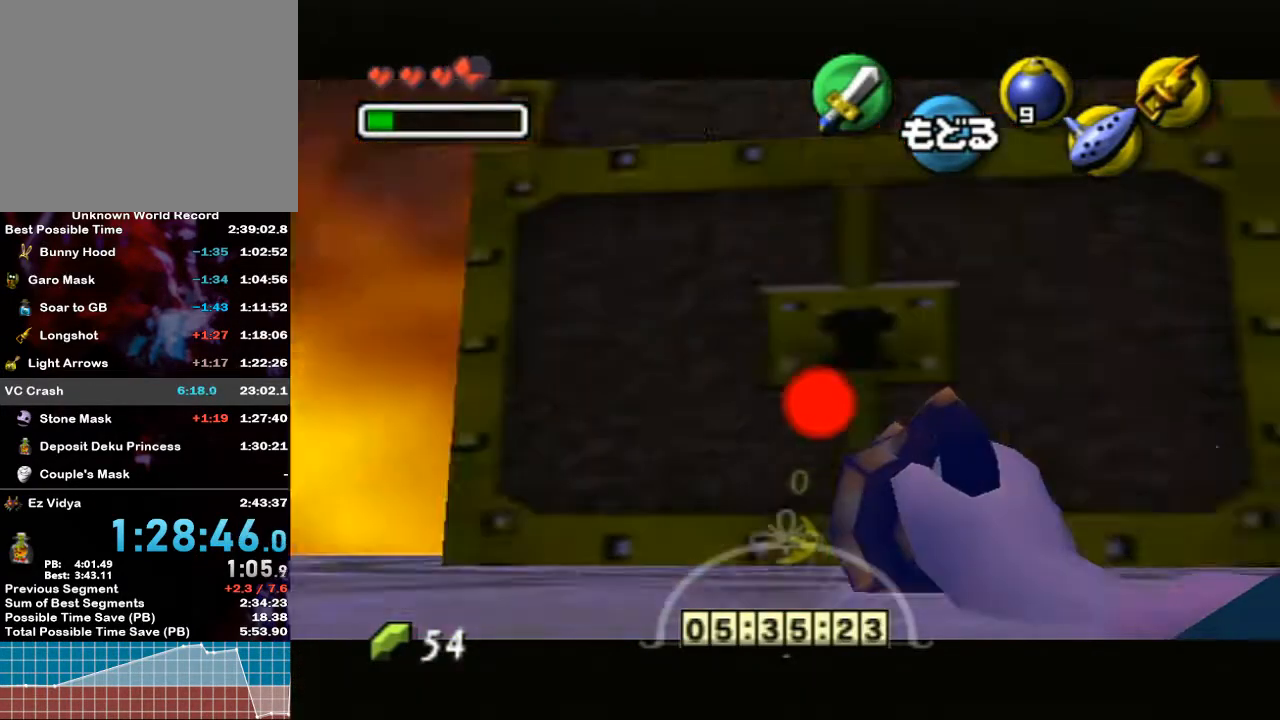
{"buttons": ["A"], "left_stick": "center", "right_stick": "center", "events": [[50, "left_stick", "center"], [267, "X", "up"], [417, "START", "down"], [483, "A", "down"], [483, "START", "up"]]}
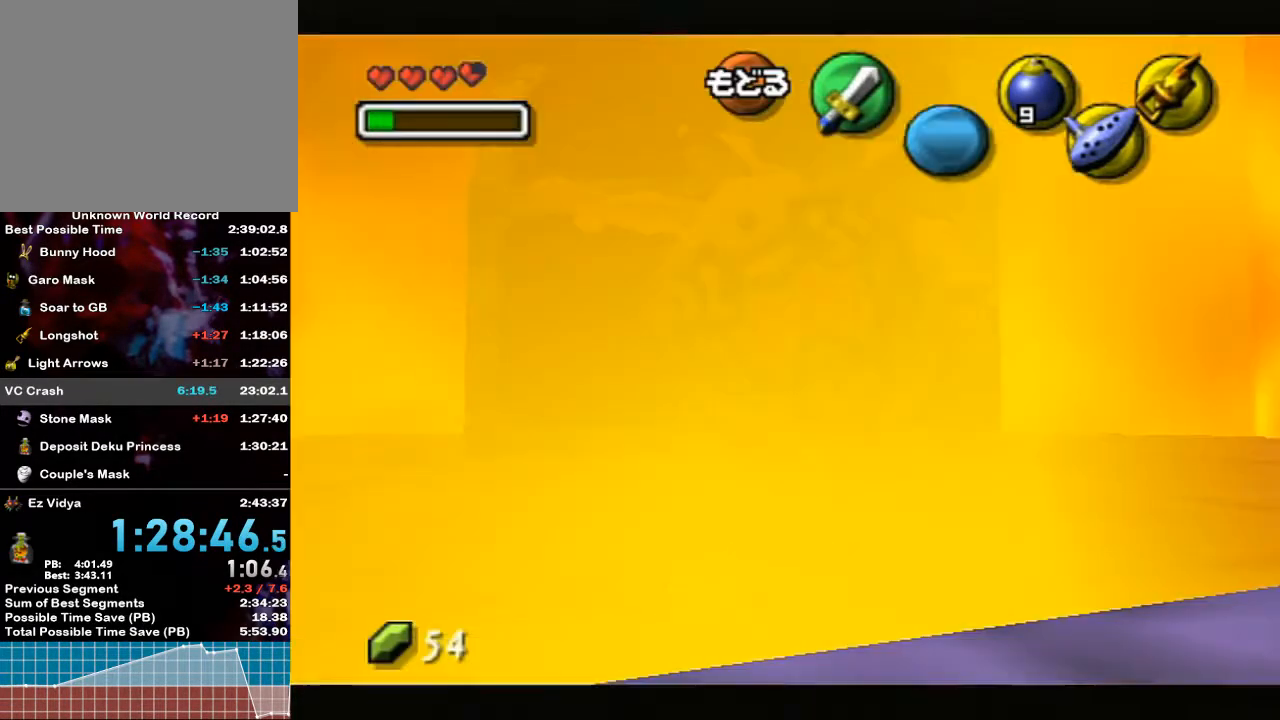
{"buttons": [], "left_stick": "center", "right_stick": "center", "events": [[83, "A", "up"]]}
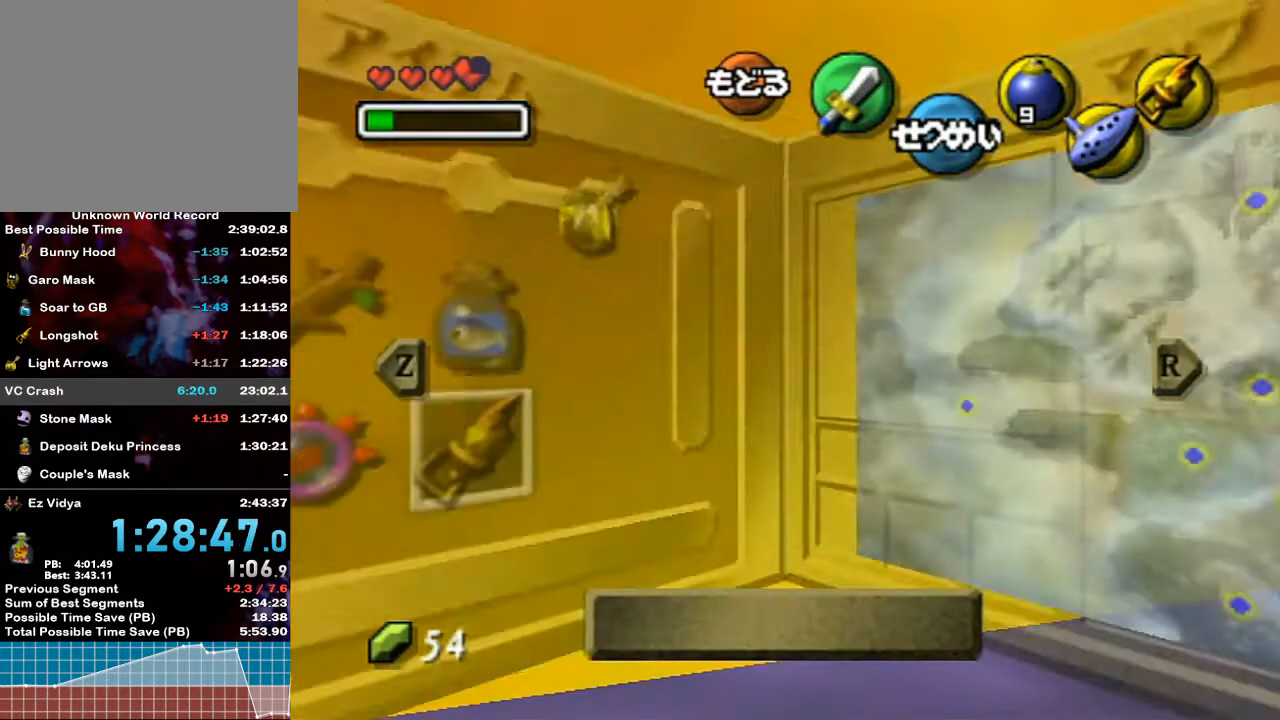
{"buttons": [], "left_stick": "center", "right_stick": "center", "events": [[217, "START", "down"], [333, "A", "down"], [333, "START", "up"], [383, "A", "up"], [450, "A", "down"], [500, "A", "up"]]}
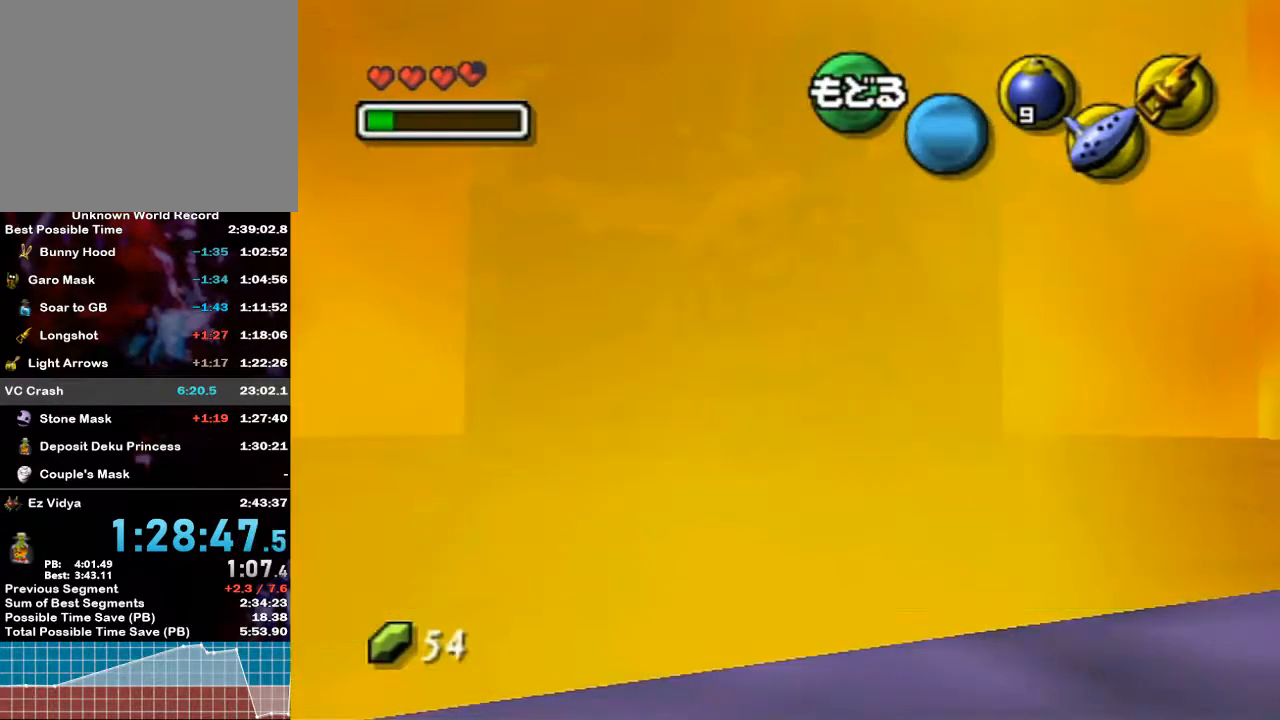
{"buttons": [], "left_stick": "center", "right_stick": "center", "events": [[17, "A", "down"], [50, "A", "up"], [117, "A", "down"], [133, "A", "up"], [200, "A", "down"], [233, "A", "up"], [267, "A", "down"], [300, "A", "up"], [367, "A", "down"], [417, "A", "up"], [450, "A", "down"], [500, "A", "up"]]}
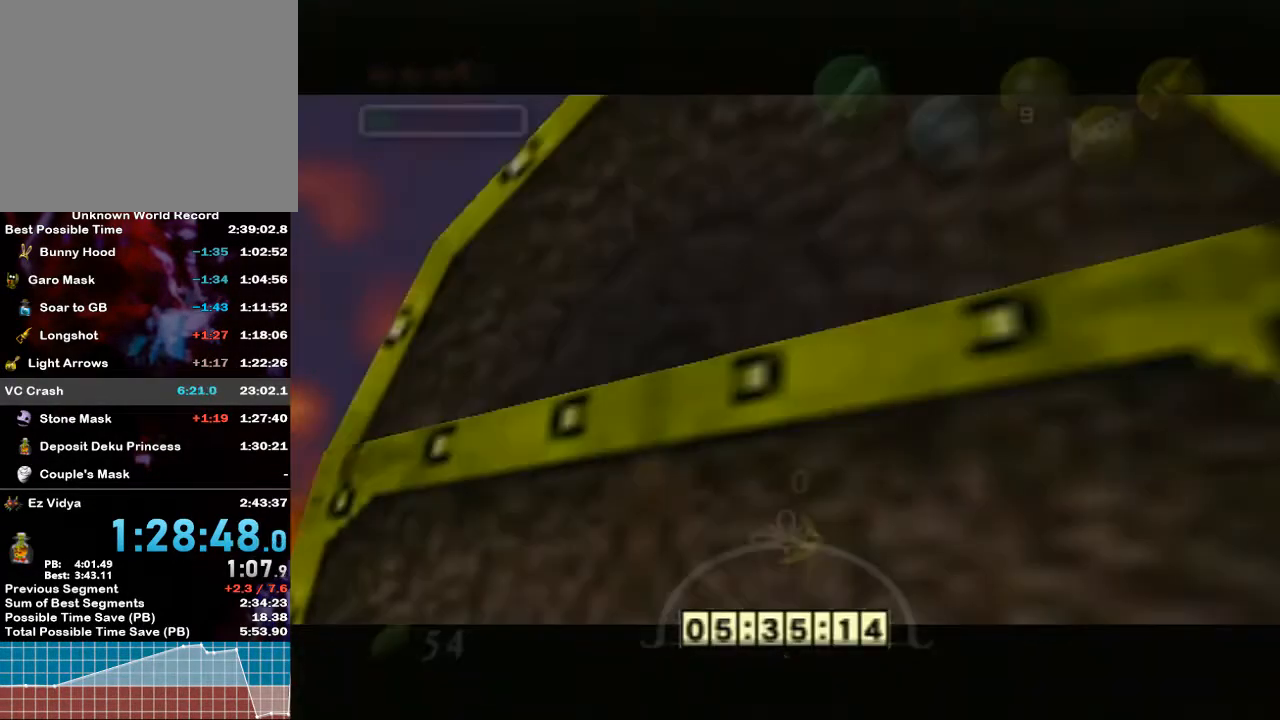
{"buttons": [], "left_stick": "center", "right_stick": "center", "events": [[50, "A", "down"], [83, "A", "up"]]}